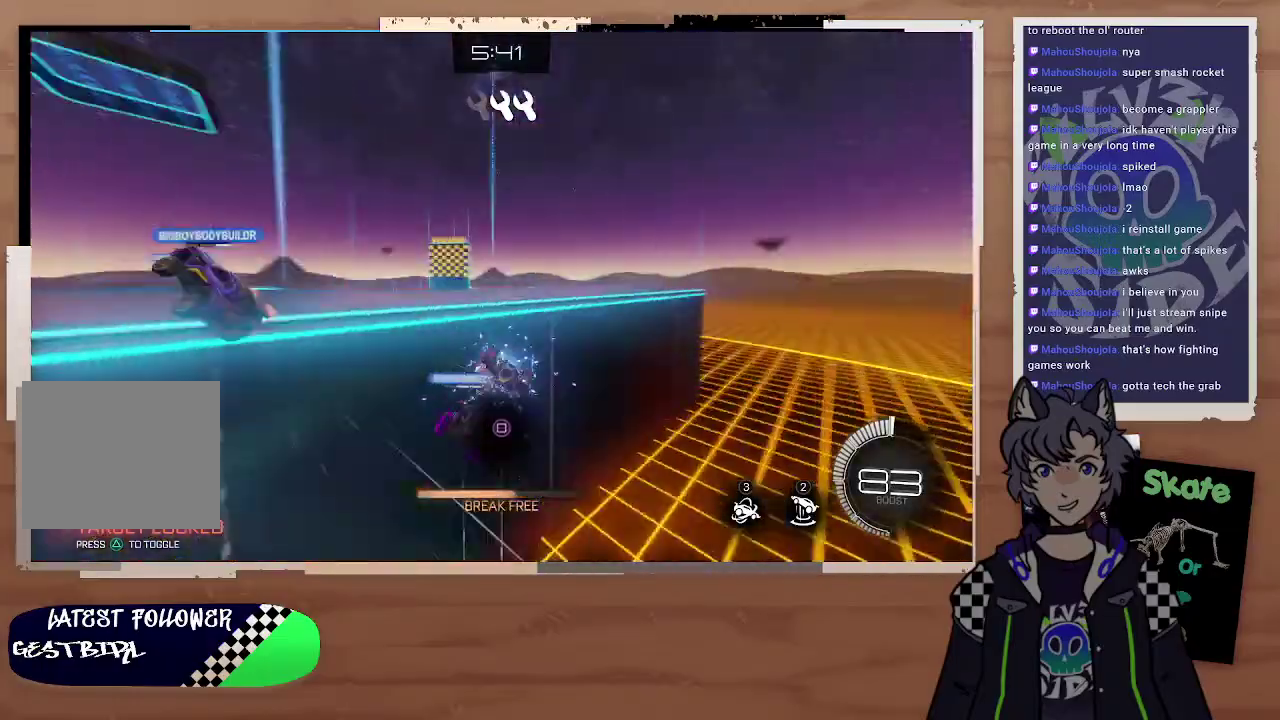
Gameplay with a controller (PlayStation layout); each line is a JSON object with the inputs held at the frame after it. "events" lists button and stick changes between this image and that frame as [ms after this image, input, new state], when the widget could be followed in between.
{"buttons": [], "left_stick": "center", "right_stick": "center", "events": [[100, "SQUARE", "up"], [167, "SQUARE", "down"], [233, "SQUARE", "up"], [300, "SQUARE", "down"], [467, "SQUARE", "up"]]}
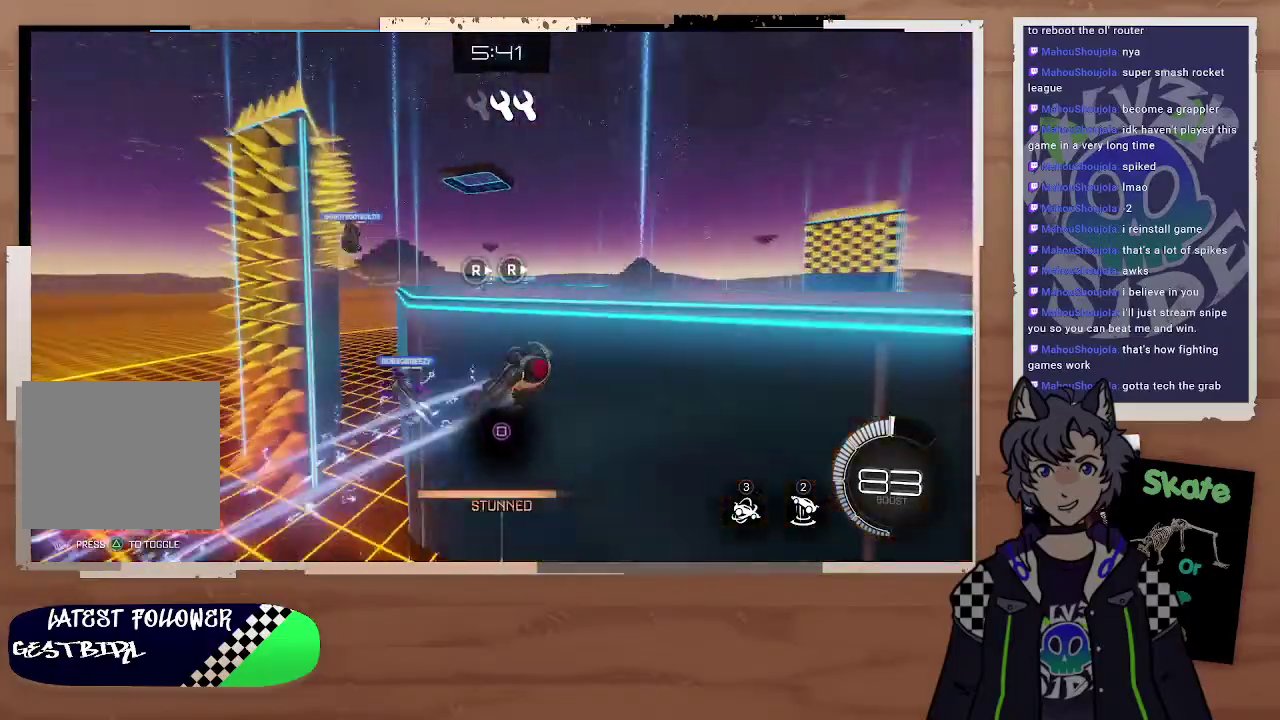
{"buttons": [], "left_stick": "center", "right_stick": "center", "events": [[33, "SQUARE", "down"], [100, "SQUARE", "up"], [167, "SQUARE", "down"], [233, "SQUARE", "up"], [300, "SQUARE", "down"], [367, "SQUARE", "up"], [433, "SQUARE", "down"], [500, "SQUARE", "up"]]}
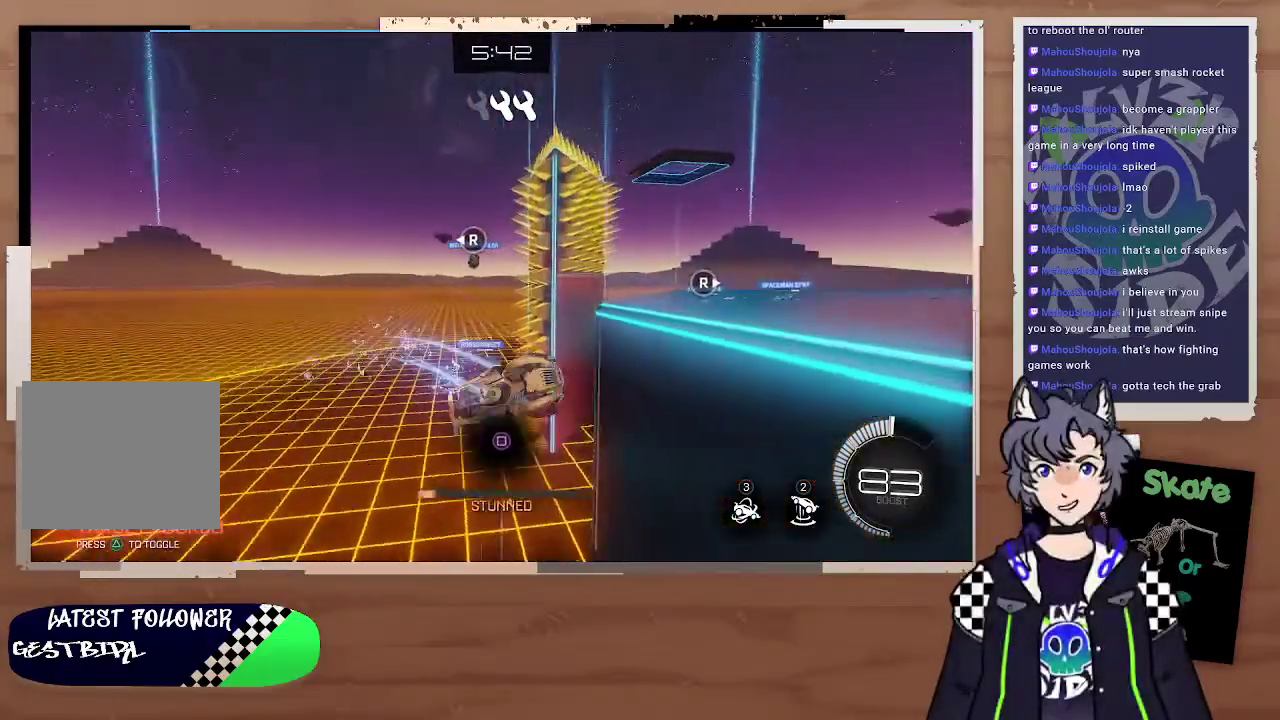
{"buttons": ["CIRCLE", "TRIANGLE"], "left_stick": "down", "right_stick": "center", "events": [[67, "SQUARE", "down"], [133, "SQUARE", "up"], [167, "left_stick", "down"], [267, "CIRCLE", "down"], [267, "left_stick", "down-left"], [367, "left_stick", "center"], [433, "left_stick", "down"], [500, "TRIANGLE", "down"]]}
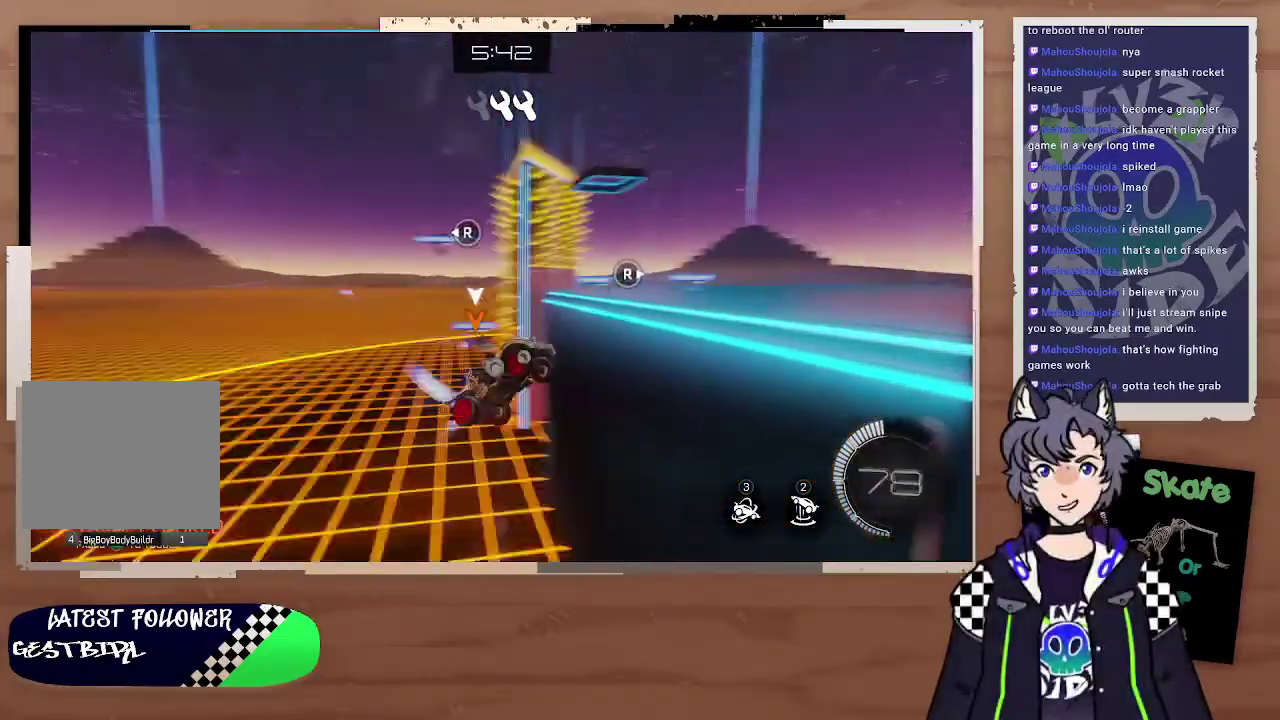
{"buttons": ["CROSS", "CIRCLE"], "left_stick": "up", "right_stick": "center", "events": [[67, "left_stick", "right"], [100, "TRIANGLE", "up"], [300, "left_stick", "up"], [467, "CROSS", "down"]]}
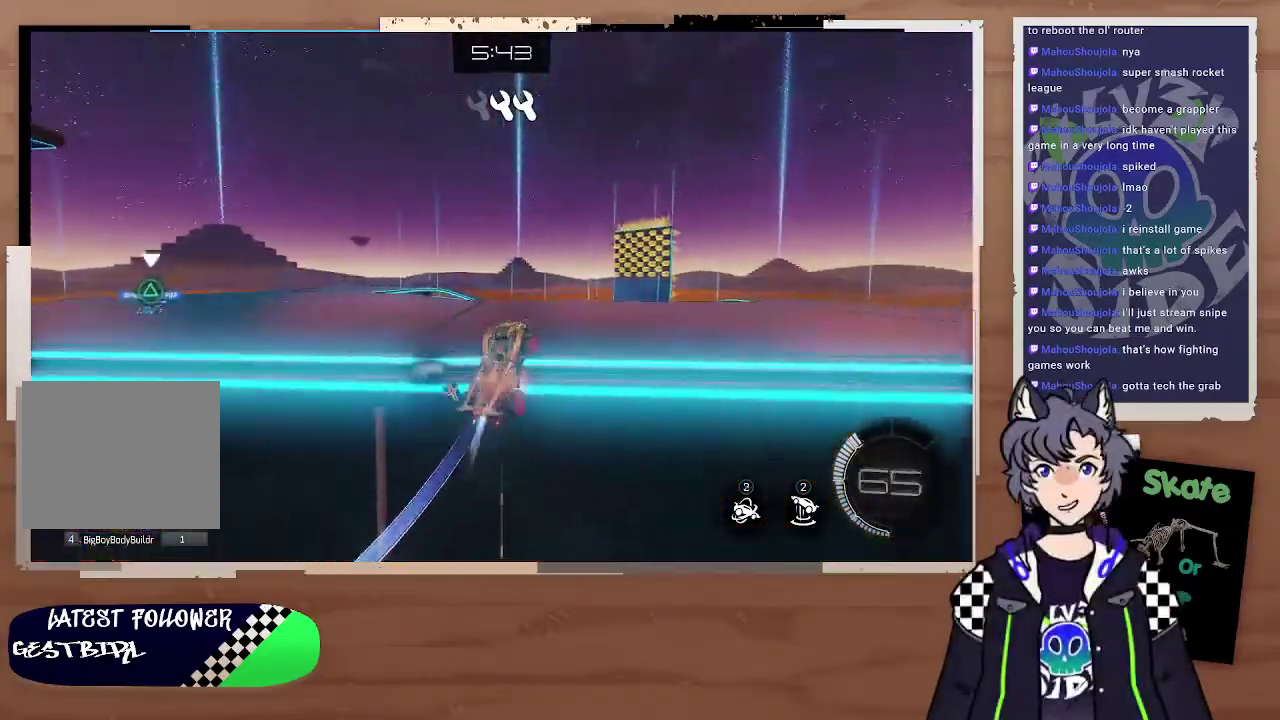
{"buttons": [], "left_stick": "center", "right_stick": "center", "events": [[100, "CIRCLE", "up"], [100, "CROSS", "up"], [167, "left_stick", "center"], [367, "TRIANGLE", "down"], [467, "TRIANGLE", "up"]]}
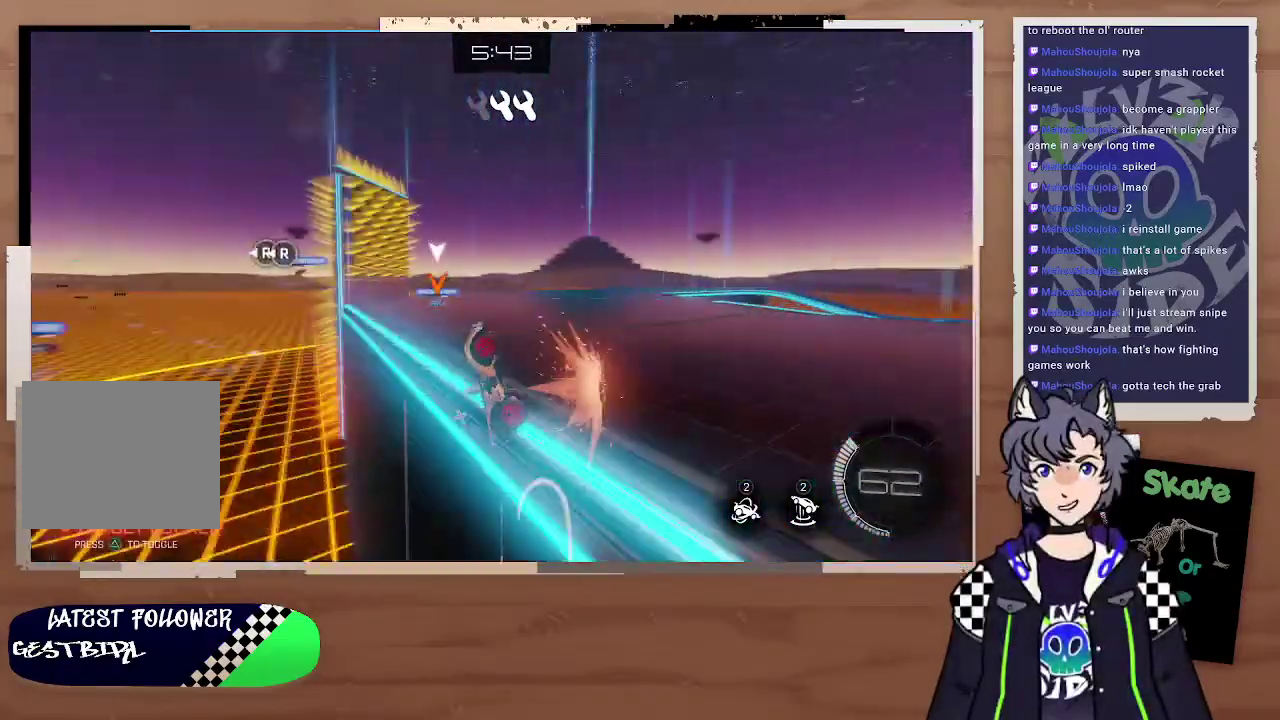
{"buttons": ["R2"], "left_stick": "left", "right_stick": "center", "events": [[433, "R2", "down"], [467, "left_stick", "left"]]}
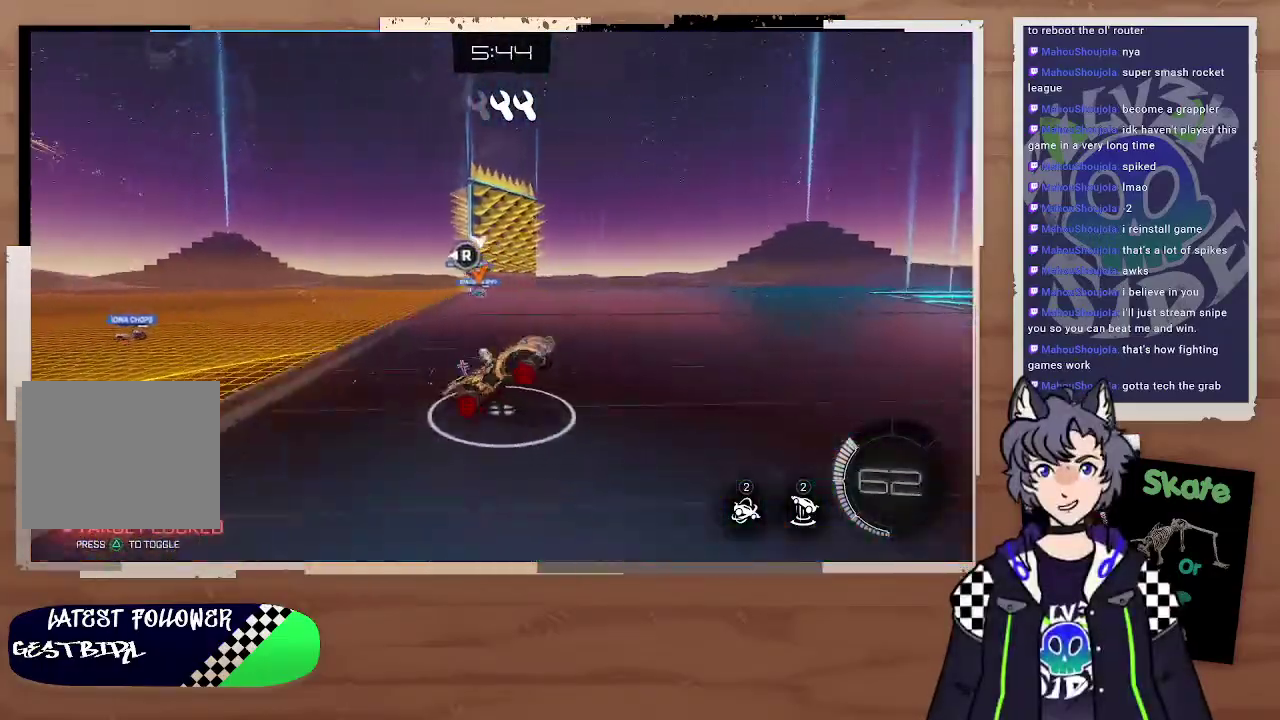
{"buttons": ["R2"], "left_stick": "left", "right_stick": "center", "events": [[200, "R2", "up"], [267, "left_stick", "down-left"], [367, "left_stick", "up-left"], [400, "R2", "down"], [433, "left_stick", "left"]]}
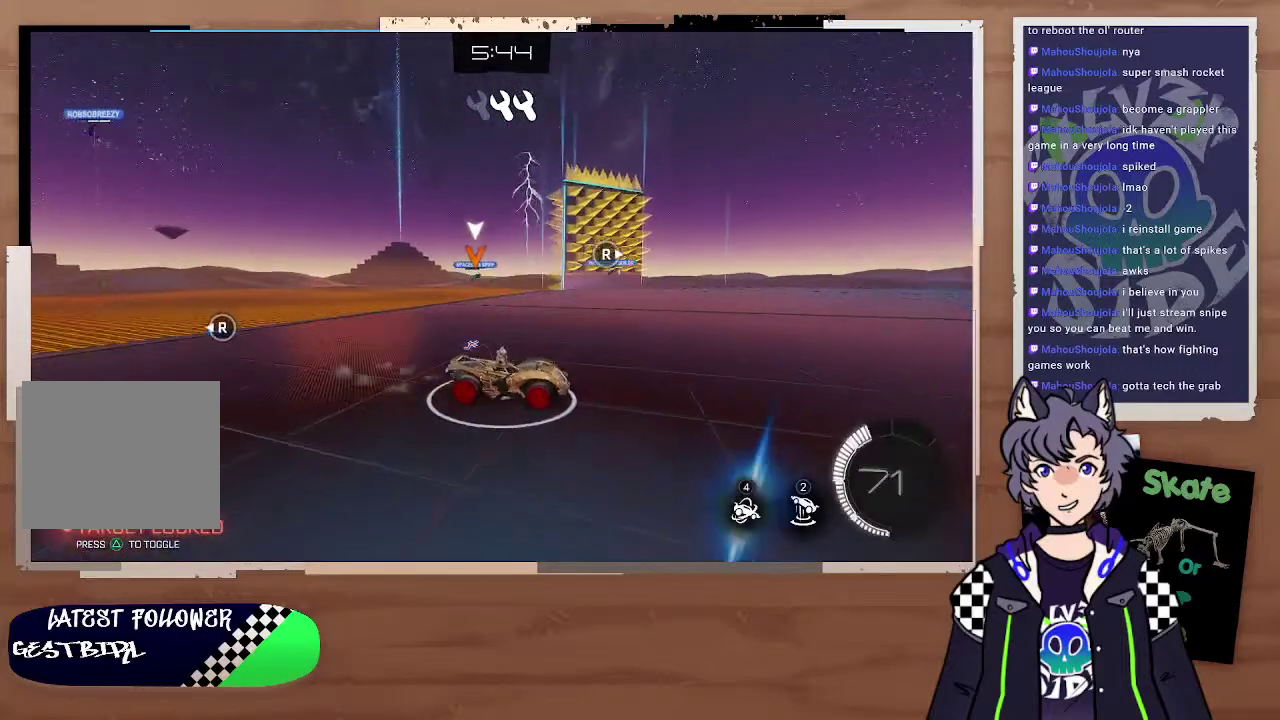
{"buttons": [], "left_stick": "left", "right_stick": "center", "events": [[133, "R2", "up"]]}
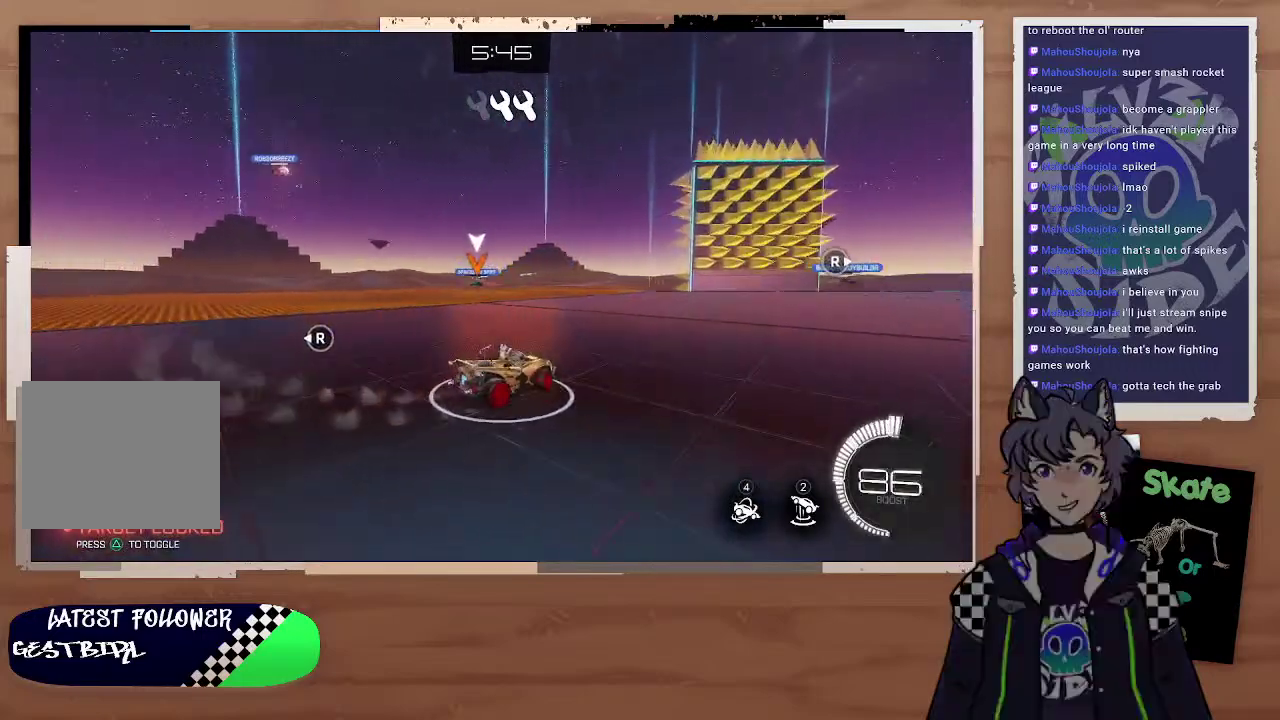
{"buttons": ["R2"], "left_stick": "right", "right_stick": "center", "events": [[167, "R2", "down"], [267, "R2", "up"], [267, "left_stick", "right"], [333, "R2", "down"], [333, "right_stick", "right"], [467, "right_stick", "center"]]}